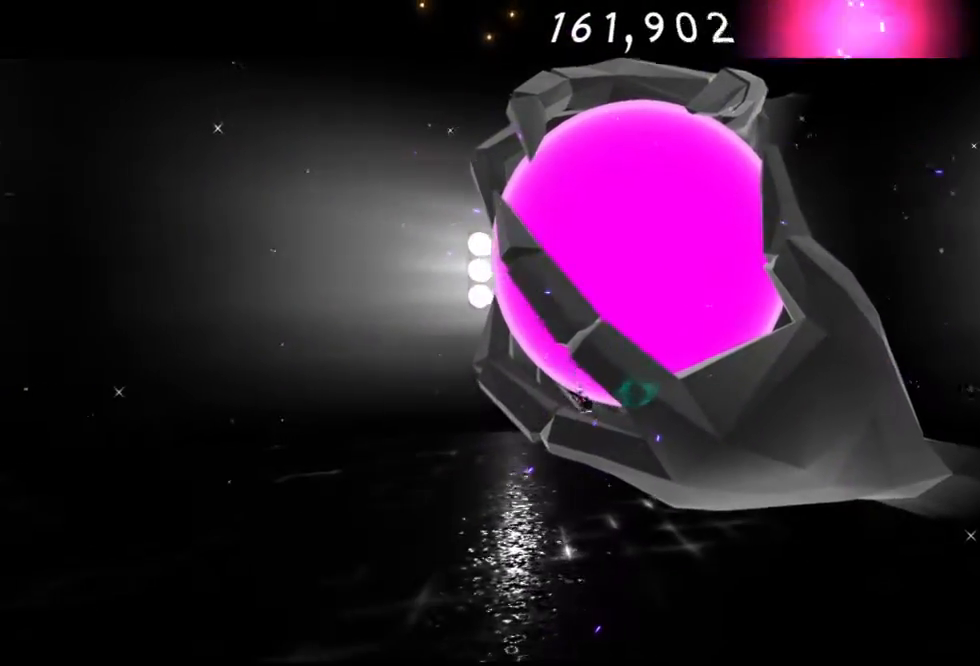
Gameplay with a controller (Xbox layout); each line is a JSON object with the inputs held at the frame after it. "events" lists button and stick changes between this image and that frame as [ms after this image, input, new state], when the widget could be followed in between.
{"buttons": [], "left_stick": "up", "right_stick": "center", "events": [[50, "A", "down"], [167, "A", "up"], [233, "A", "down"], [317, "A", "up"]]}
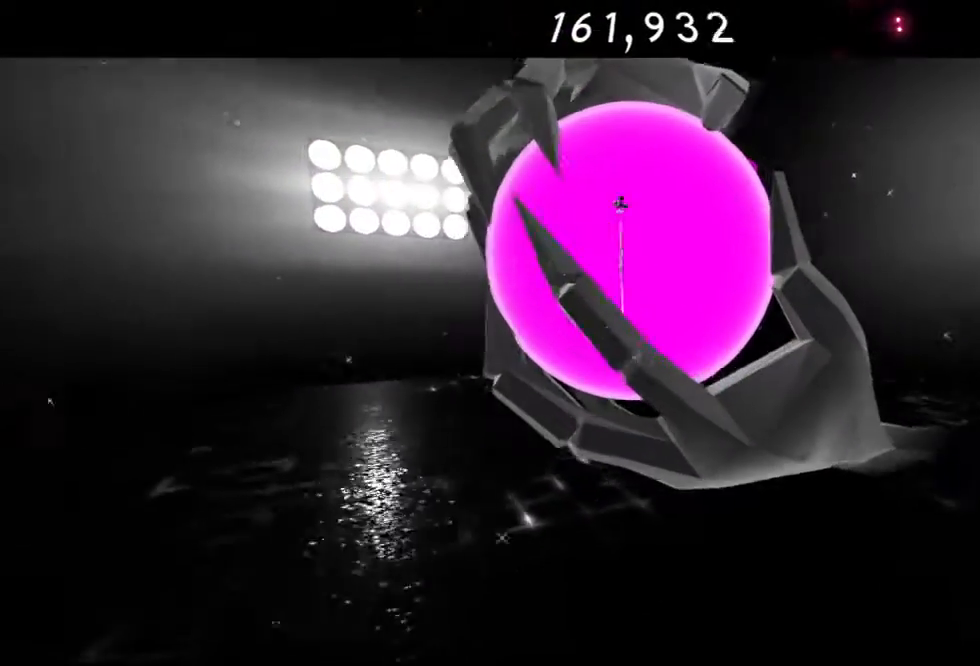
{"buttons": ["Y"], "left_stick": "up", "right_stick": "center", "events": [[33, "A", "down"], [133, "A", "up"], [200, "Y", "down"], [367, "Y", "up"], [417, "Y", "down"]]}
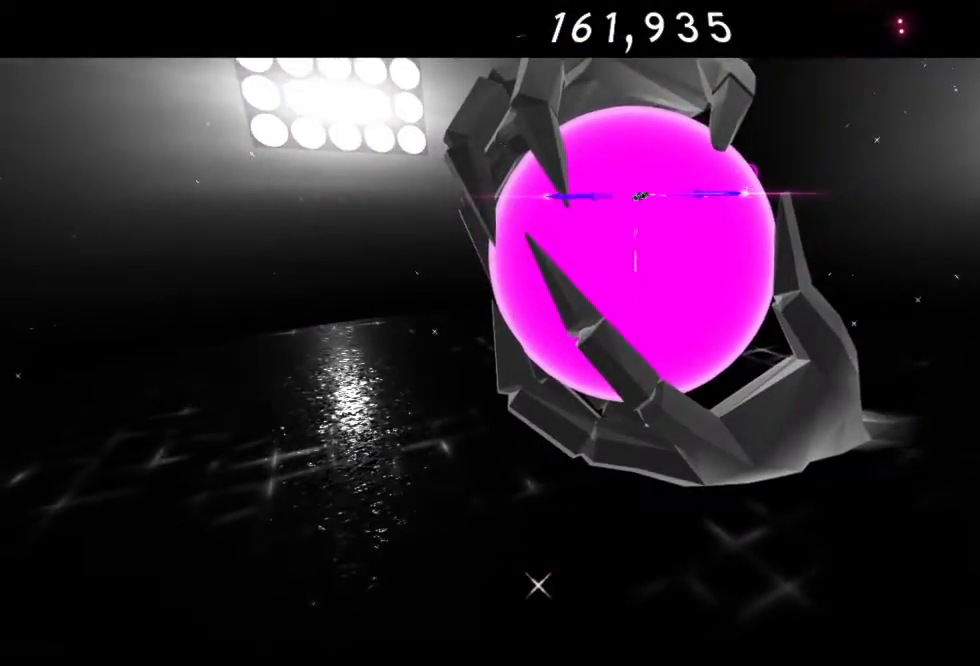
{"buttons": [], "left_stick": "up", "right_stick": "center", "events": [[50, "Y", "up"], [100, "Y", "down"], [200, "Y", "up"], [283, "Y", "down"], [433, "Y", "up"]]}
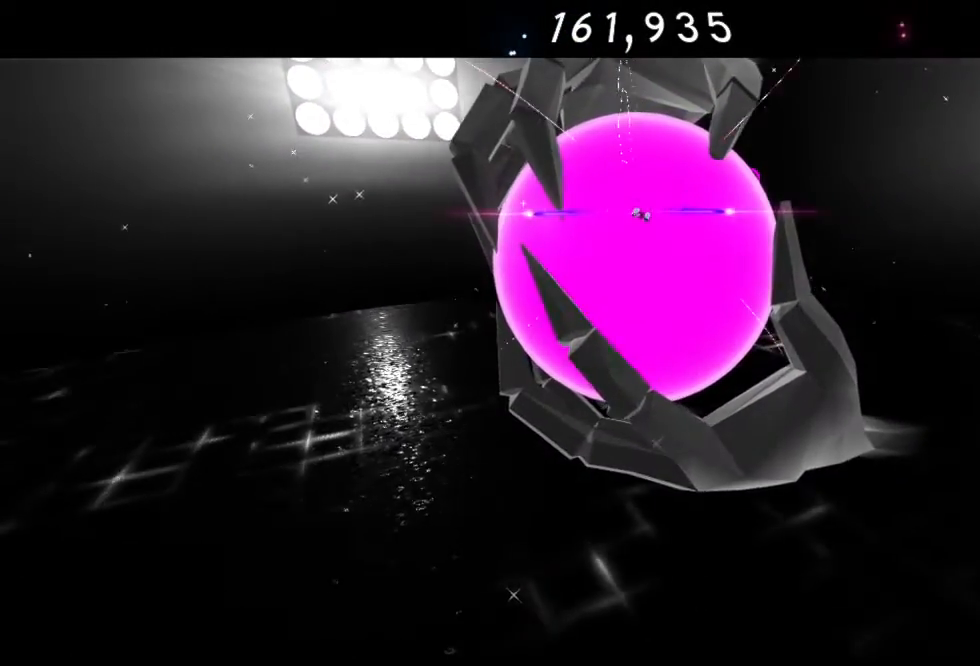
{"buttons": [], "left_stick": "up", "right_stick": "center", "events": [[17, "Y", "down"], [117, "Y", "up"], [200, "Y", "down"], [317, "Y", "up"], [383, "Y", "down"], [500, "Y", "up"]]}
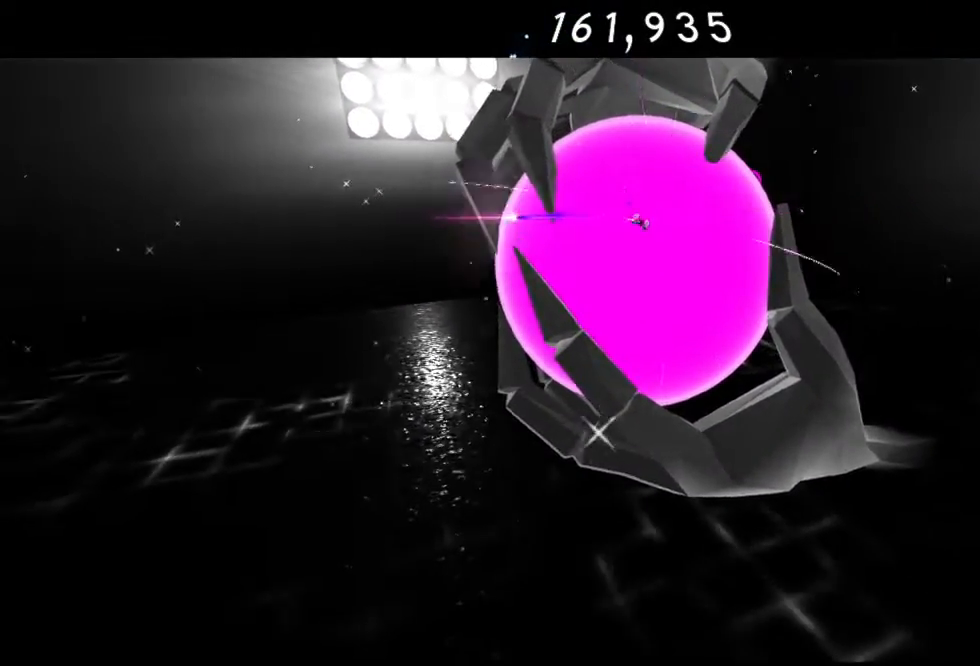
{"buttons": [], "left_stick": "up", "right_stick": "center", "events": [[83, "Y", "down"], [217, "Y", "up"], [333, "Y", "down"], [417, "Y", "up"]]}
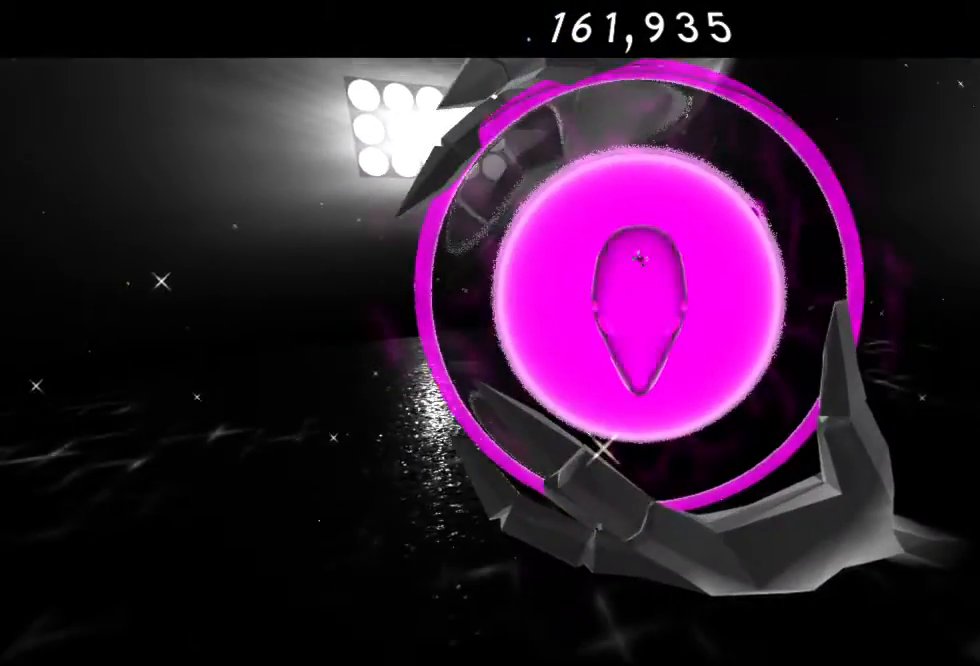
{"buttons": [], "left_stick": "down-right", "right_stick": "center", "events": [[50, "left_stick", "down"], [100, "A", "down"], [100, "left_stick", "down-right"], [350, "A", "up"]]}
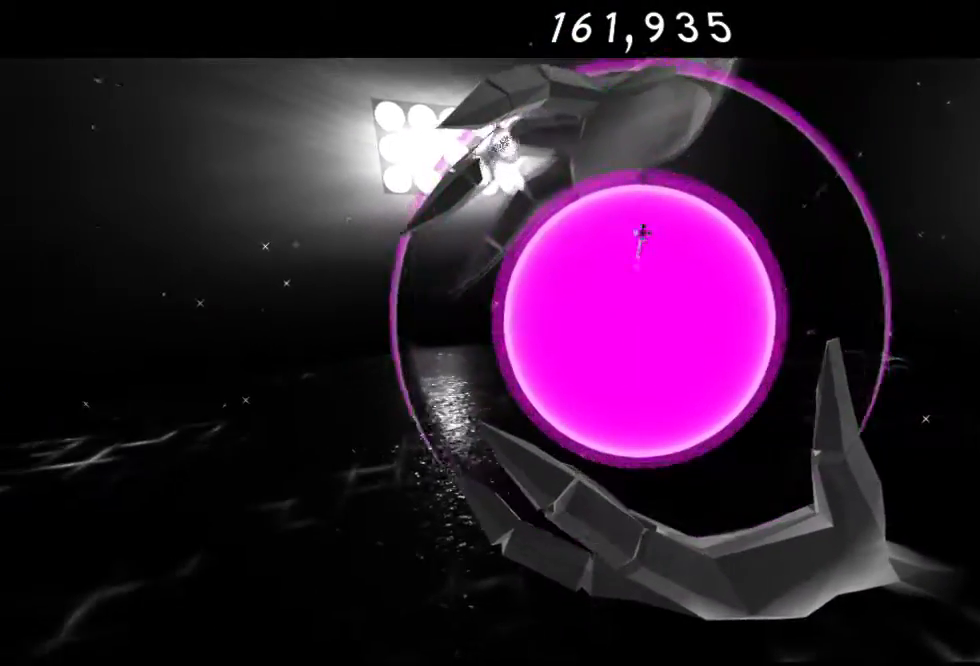
{"buttons": ["R2"], "left_stick": "down-right", "right_stick": "center", "events": [[17, "A", "down"], [117, "R2", "down"], [133, "A", "up"], [217, "R2", "up"], [300, "A", "down"], [333, "R2", "down"], [433, "A", "up"], [433, "R2", "up"], [483, "R2", "down"]]}
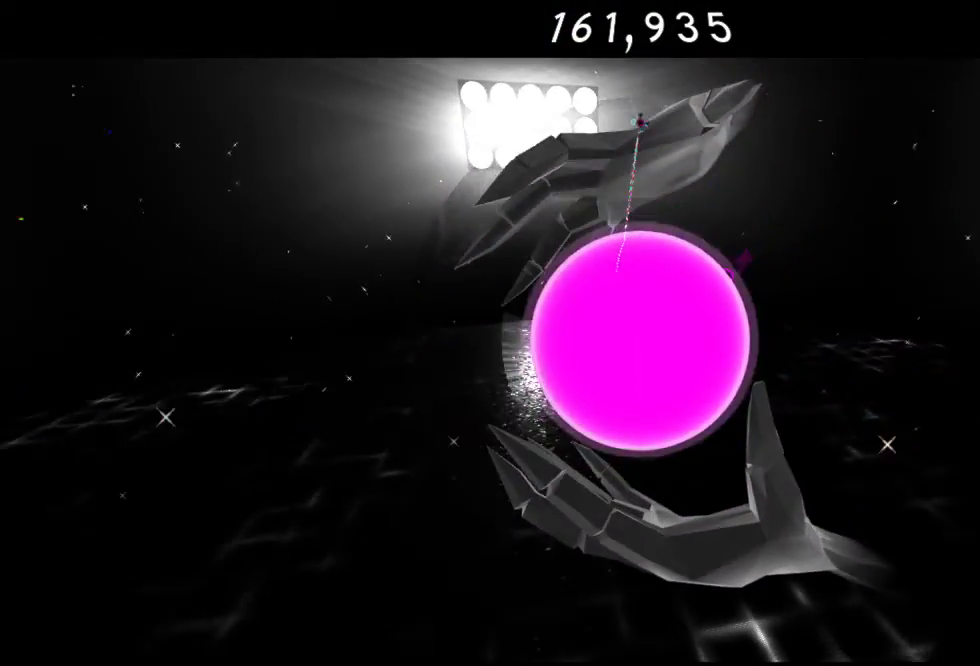
{"buttons": [], "left_stick": "down", "right_stick": "center", "events": [[33, "left_stick", "down"], [150, "R2", "up"]]}
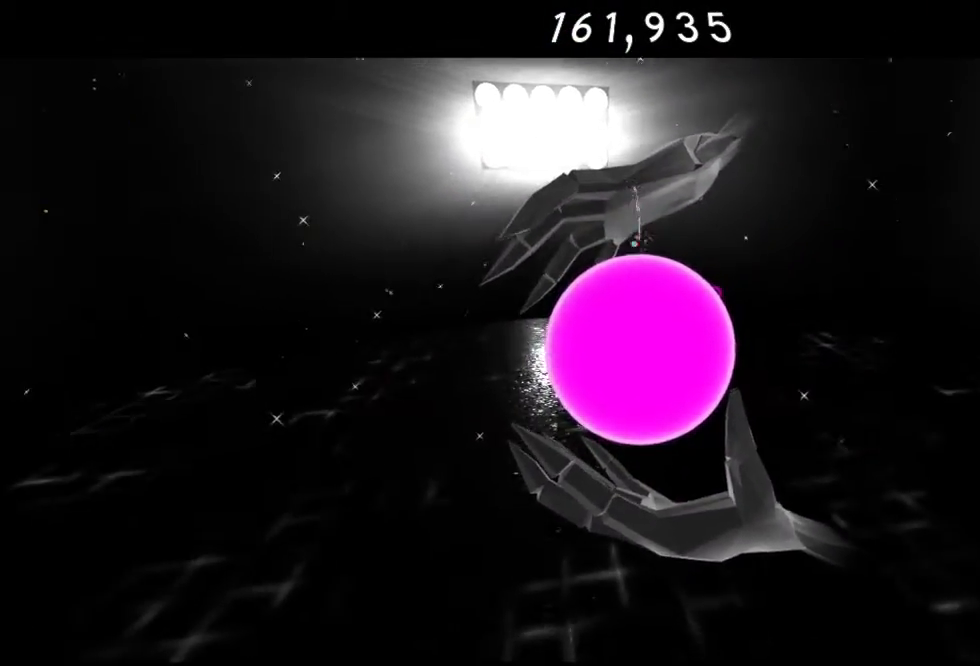
{"buttons": [], "left_stick": "down", "right_stick": "center", "events": [[117, "A", "down"], [133, "R2", "down"], [317, "A", "up"], [317, "R2", "up"]]}
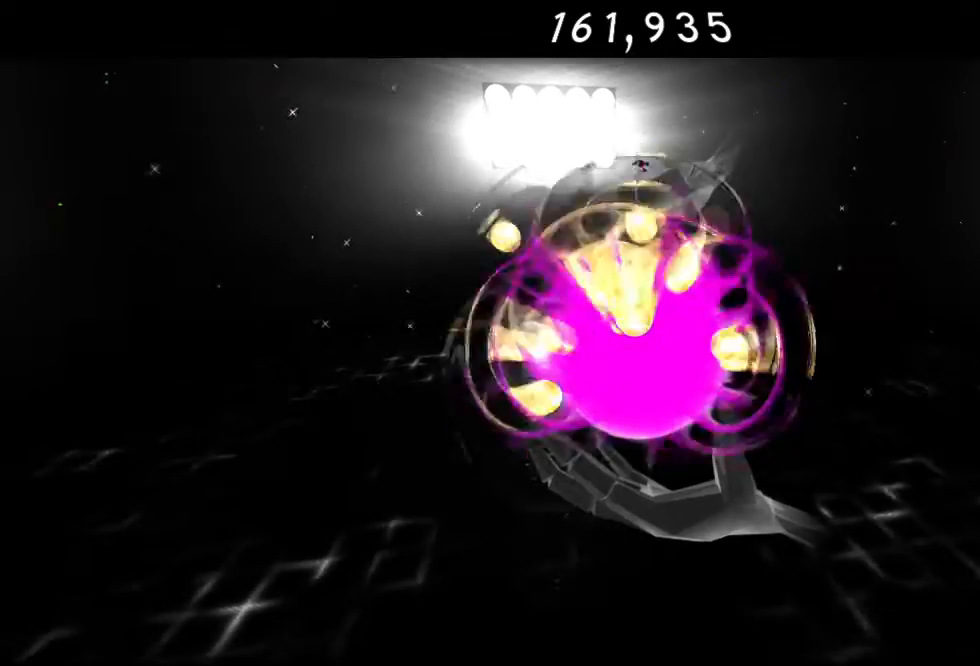
{"buttons": [], "left_stick": "up", "right_stick": "center", "events": [[450, "left_stick", "up"]]}
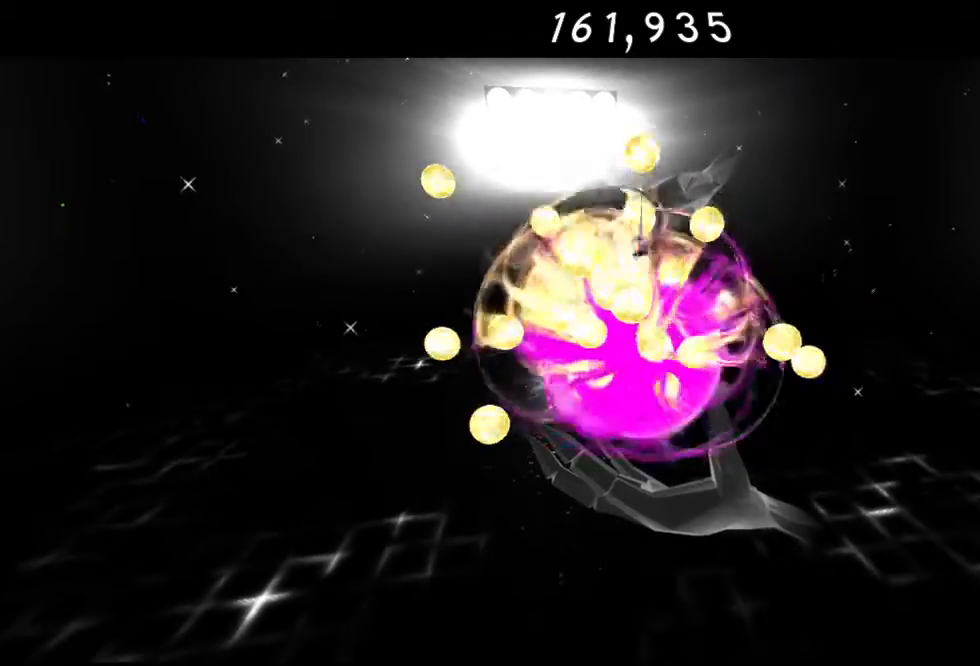
{"buttons": ["A", "R2"], "left_stick": "up", "right_stick": "center", "events": [[300, "A", "down"], [400, "R2", "down"]]}
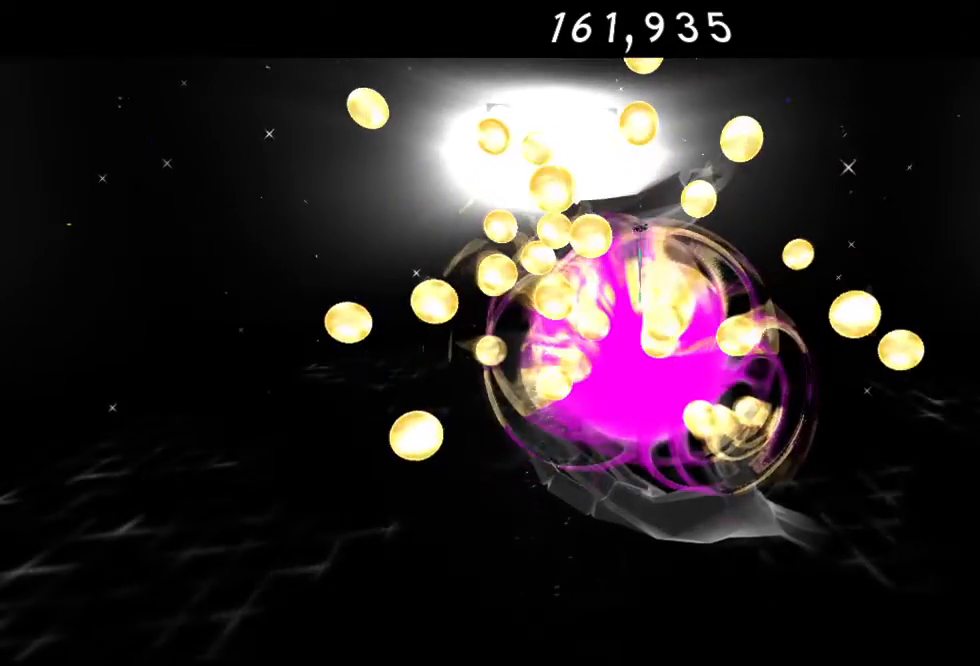
{"buttons": [], "left_stick": "up", "right_stick": "center", "events": [[17, "A", "up"], [67, "R2", "up"], [200, "R2", "down"], [300, "R2", "up"], [350, "R2", "down"], [500, "R2", "up"]]}
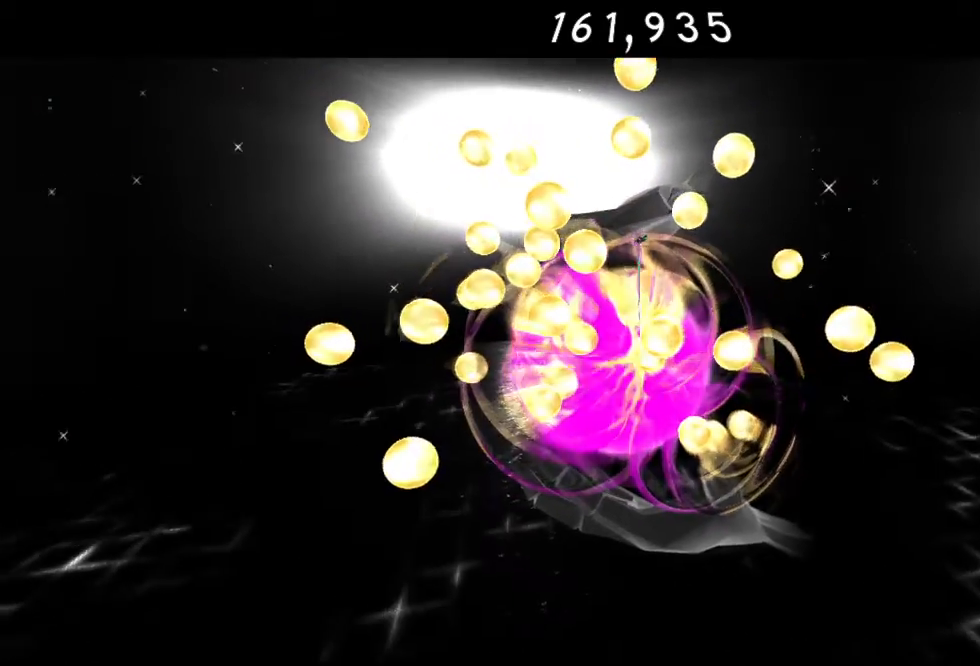
{"buttons": [], "left_stick": "up-left", "right_stick": "center", "events": [[483, "left_stick", "up-left"]]}
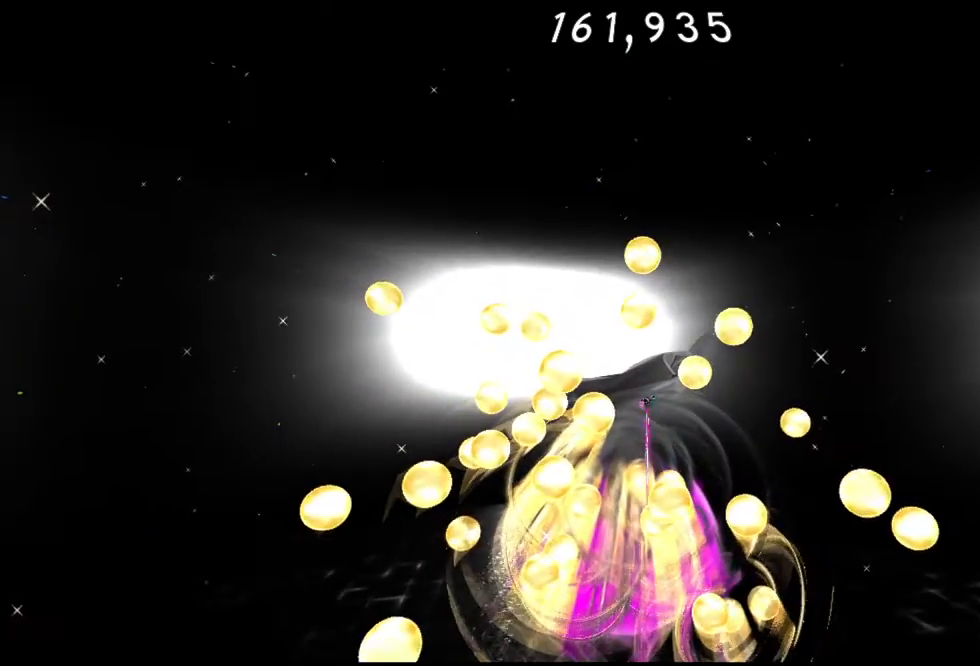
{"buttons": [], "left_stick": "up-left", "right_stick": "center", "events": []}
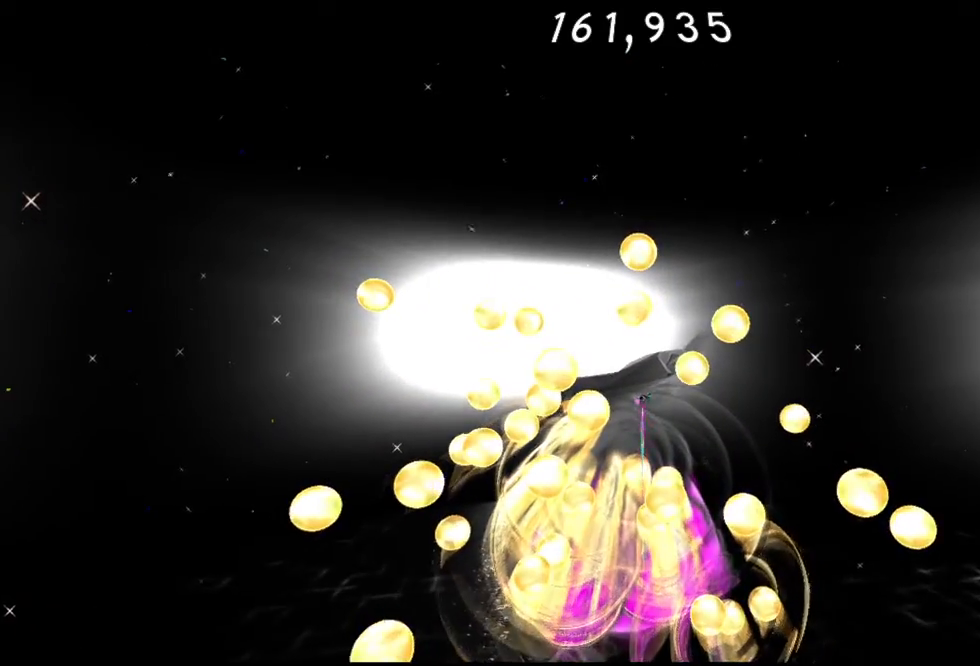
{"buttons": [], "left_stick": "center", "right_stick": "center", "events": [[17, "left_stick", "center"]]}
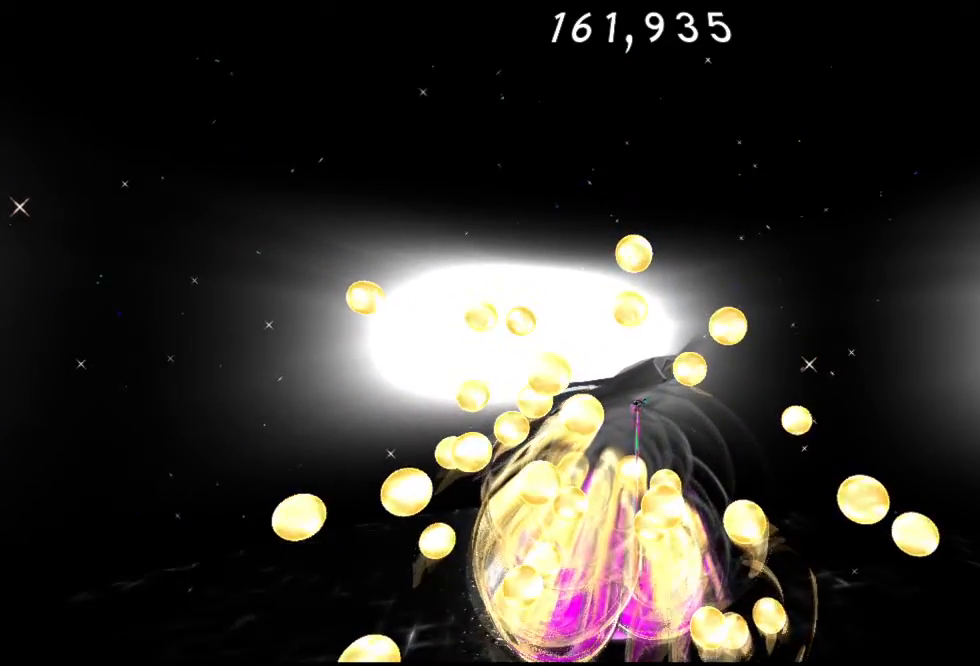
{"buttons": [], "left_stick": "up", "right_stick": "center", "events": [[450, "left_stick", "up"]]}
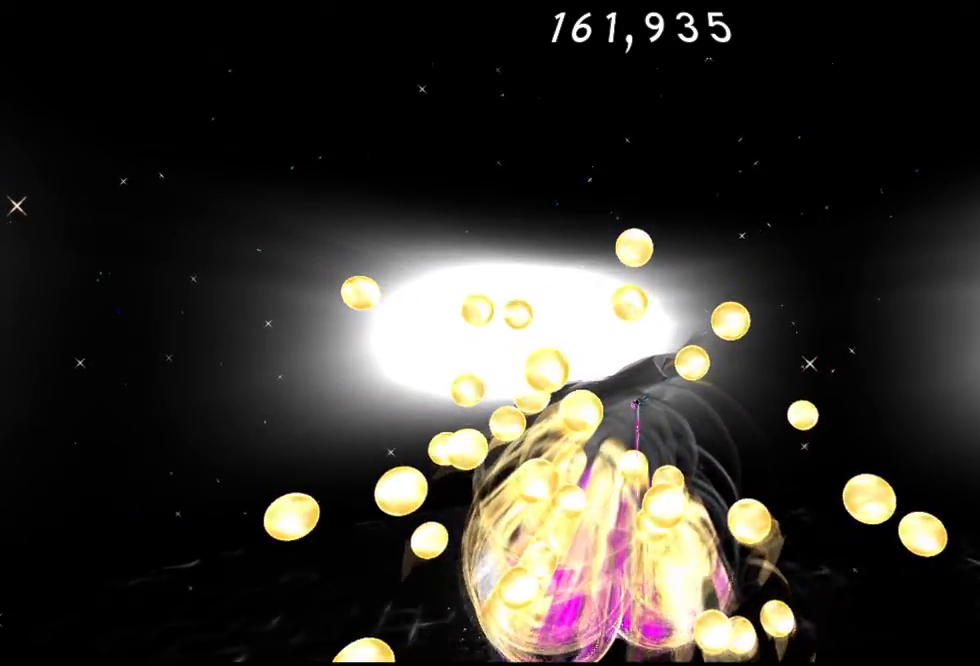
{"buttons": ["R2"], "left_stick": "up-left", "right_stick": "center", "events": [[67, "left_stick", "up-left"], [483, "R2", "down"]]}
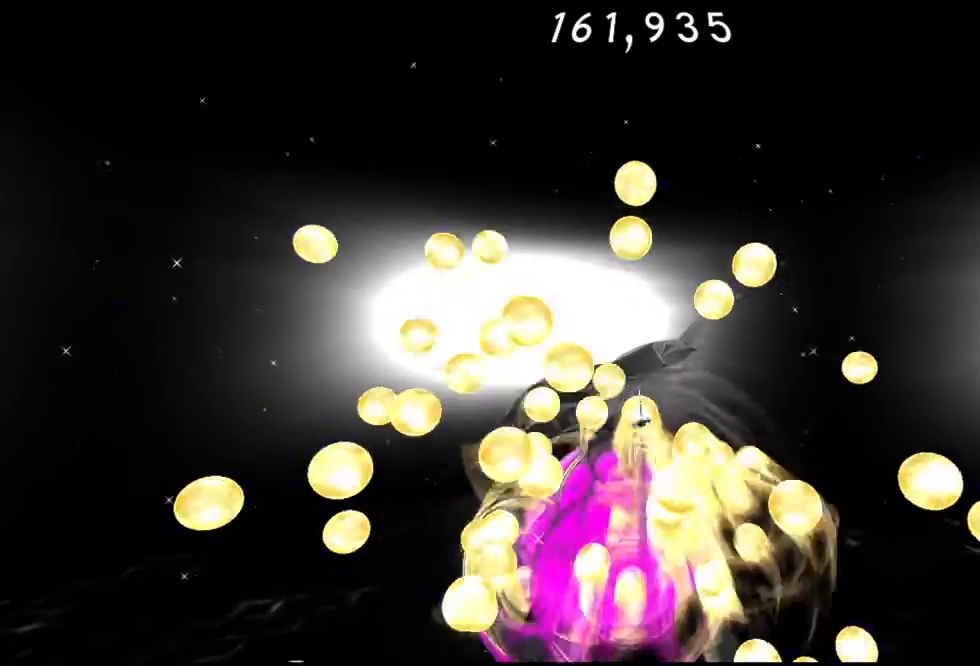
{"buttons": ["R2"], "left_stick": "up-left", "right_stick": "center", "events": [[183, "R2", "up"], [267, "R2", "down"], [383, "R2", "up"], [433, "R2", "down"]]}
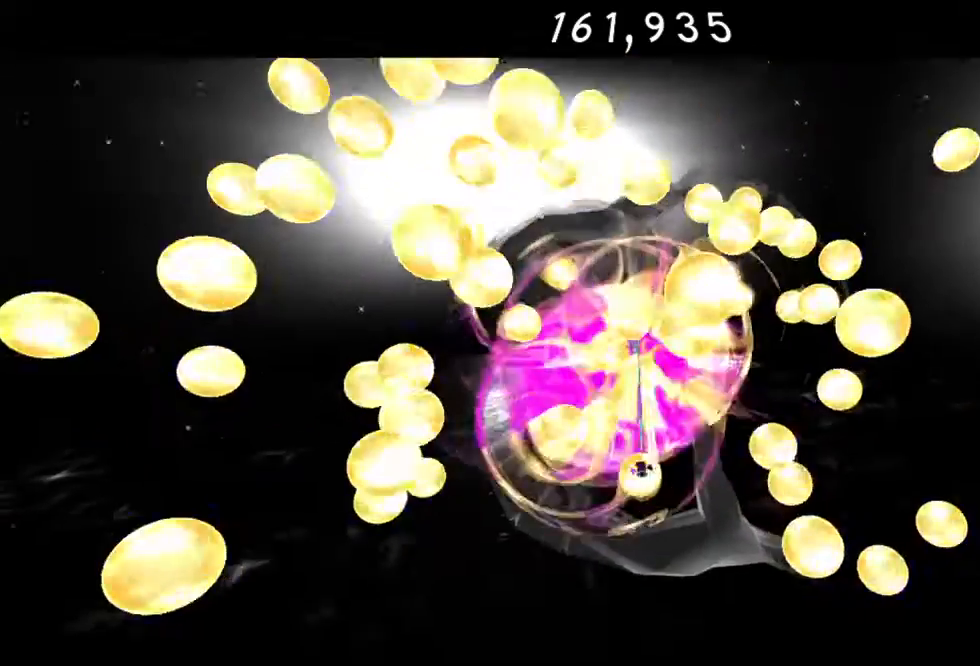
{"buttons": ["A"], "left_stick": "up-left", "right_stick": "center", "events": [[317, "A", "down"], [317, "R2", "up"]]}
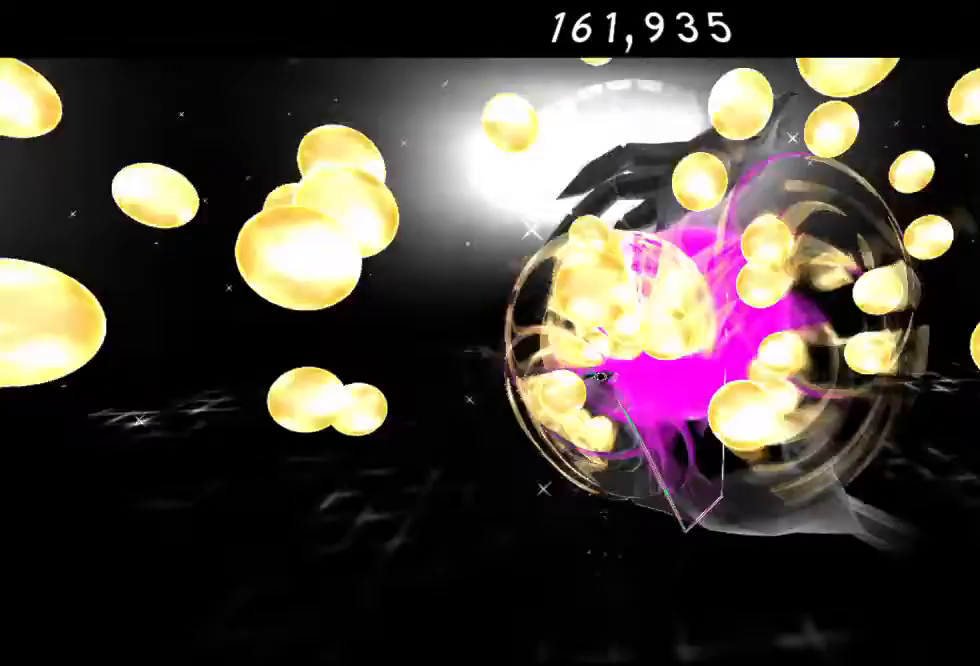
{"buttons": ["R2"], "left_stick": "up-left", "right_stick": "center", "events": [[33, "A", "up"], [133, "A", "down"], [300, "A", "up"], [300, "R2", "down"], [383, "R2", "up"], [400, "L1", "down"], [467, "L1", "up"], [467, "R2", "down"]]}
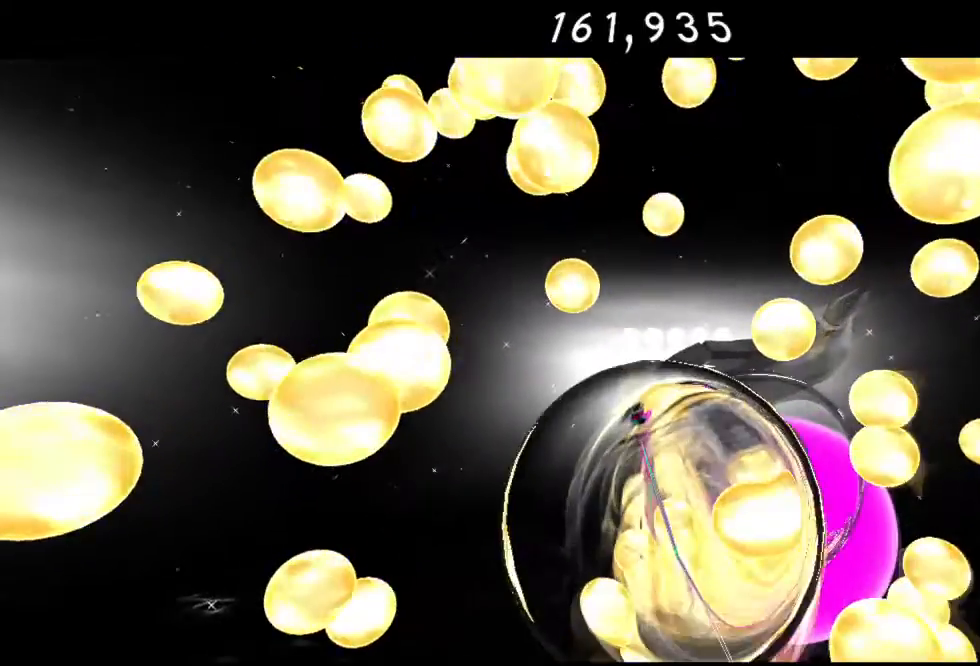
{"buttons": ["R2"], "left_stick": "up", "right_stick": "center", "events": [[167, "R2", "up"], [383, "R2", "down"], [383, "left_stick", "up"]]}
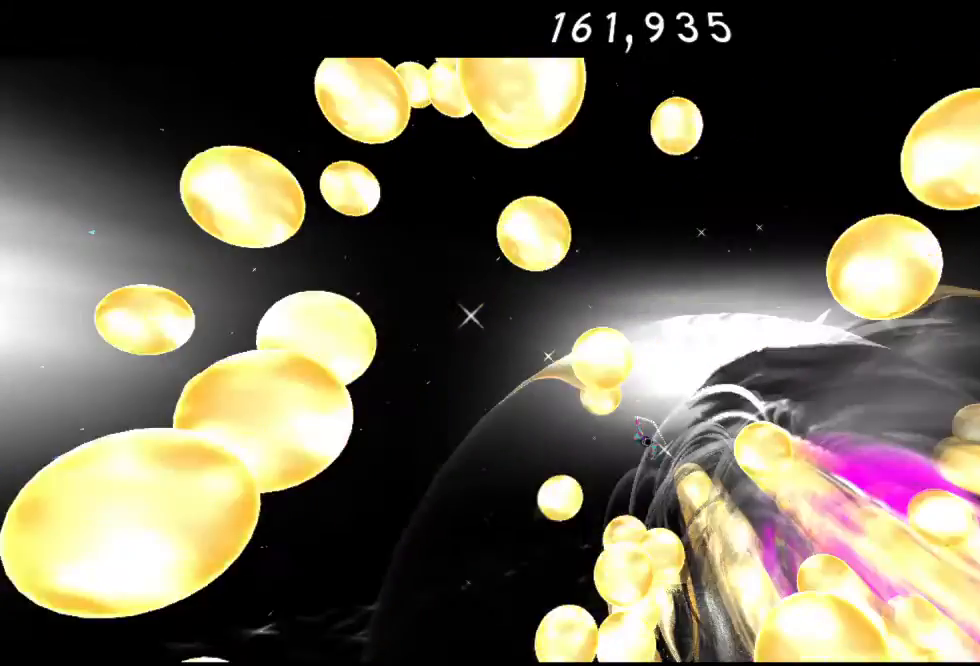
{"buttons": ["R2"], "left_stick": "up-left", "right_stick": "center", "events": [[83, "R2", "up"], [233, "R2", "down"], [400, "left_stick", "up-left"]]}
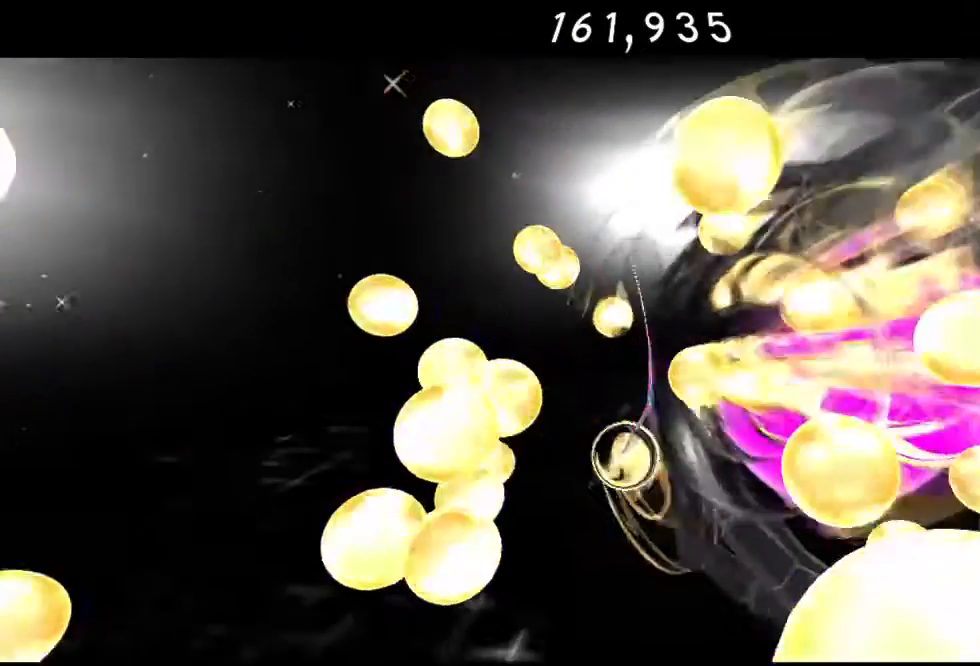
{"buttons": [], "left_stick": "up", "right_stick": "center"}
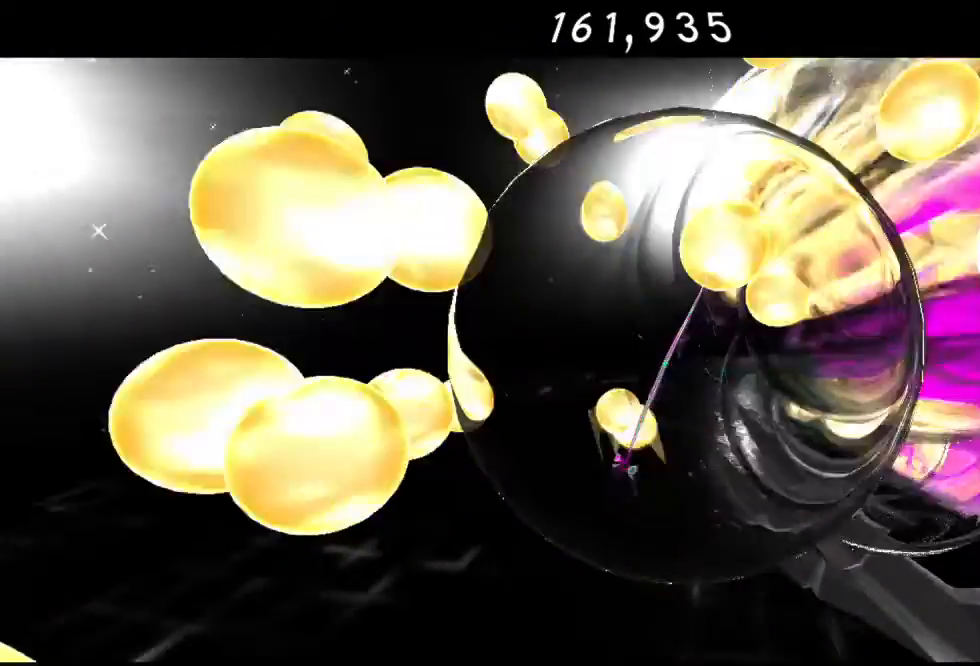
{"buttons": [], "left_stick": "up", "right_stick": "center", "events": [[100, "A", "down"], [500, "A", "up"]]}
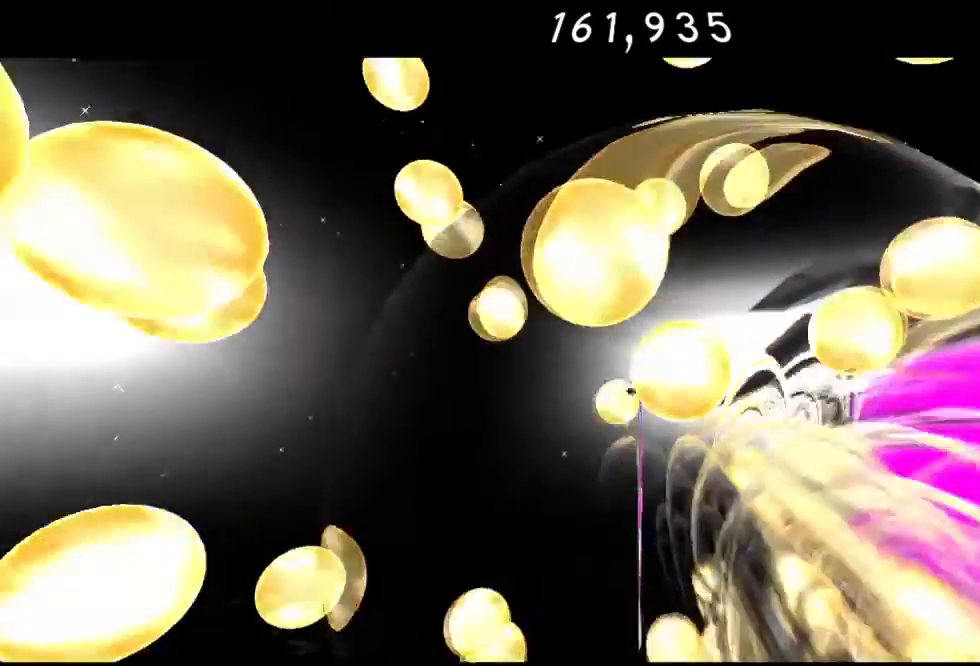
{"buttons": ["R2"], "left_stick": "down", "right_stick": "center", "events": [[33, "A", "down"], [100, "A", "up"], [100, "R2", "down"], [300, "R2", "up"], [350, "R2", "down"], [433, "left_stick", "down"]]}
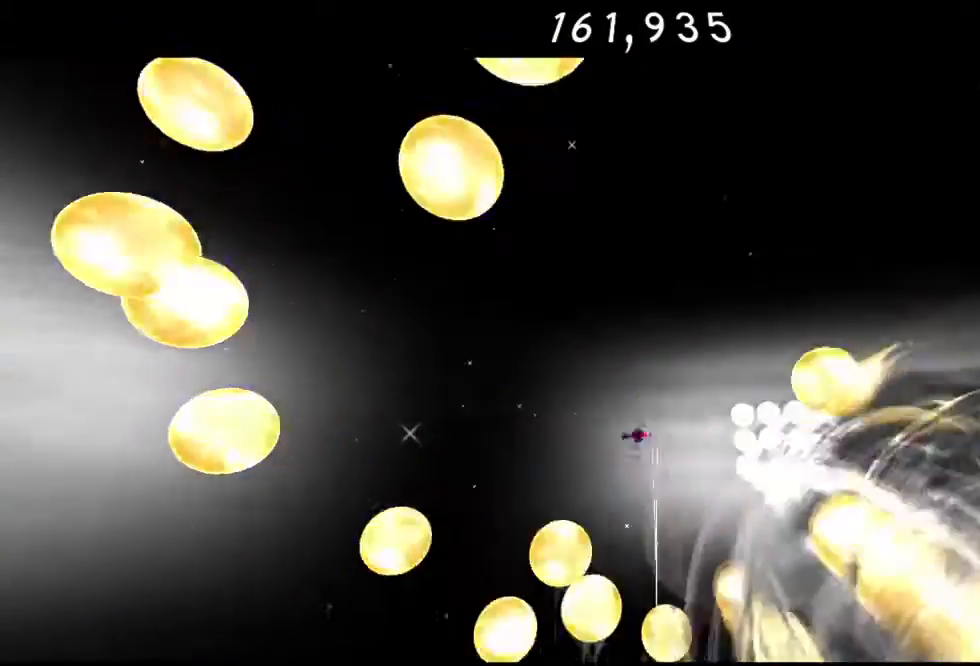
{"buttons": ["A", "R2"], "left_stick": "down", "right_stick": "center", "events": [[50, "R2", "up"], [83, "R1", "down"], [133, "R1", "up"], [233, "A", "down"], [383, "A", "up"], [483, "A", "down"], [483, "R2", "down"]]}
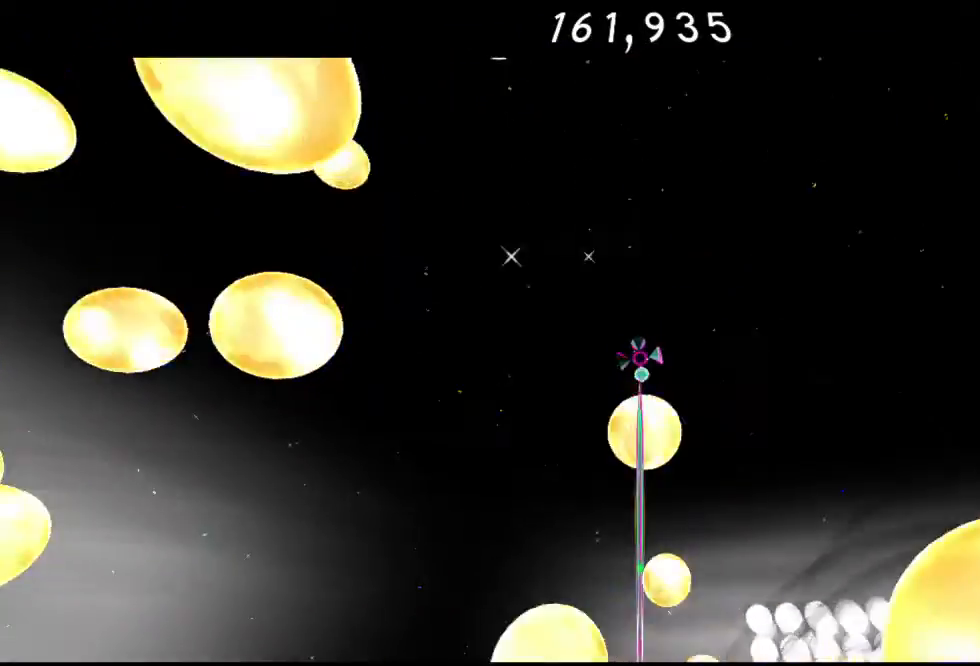
{"buttons": [], "left_stick": "down", "right_stick": "center", "events": [[83, "A", "up"], [150, "R2", "up"], [350, "R2", "down"], [467, "R2", "up"]]}
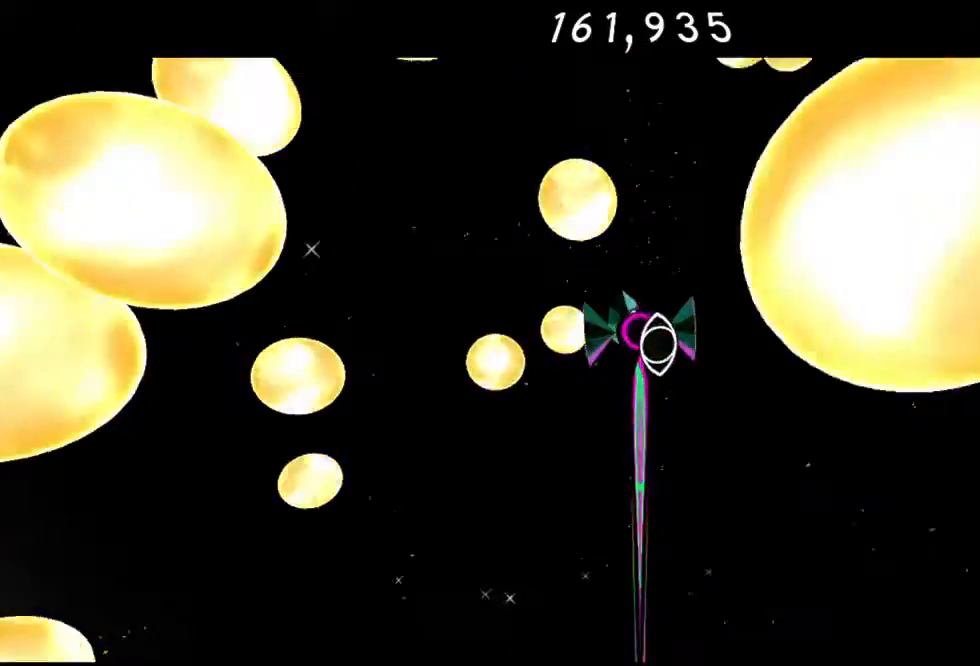
{"buttons": ["R2"], "left_stick": "down-left", "right_stick": "center", "events": [[350, "R2", "down"], [483, "left_stick", "down-left"]]}
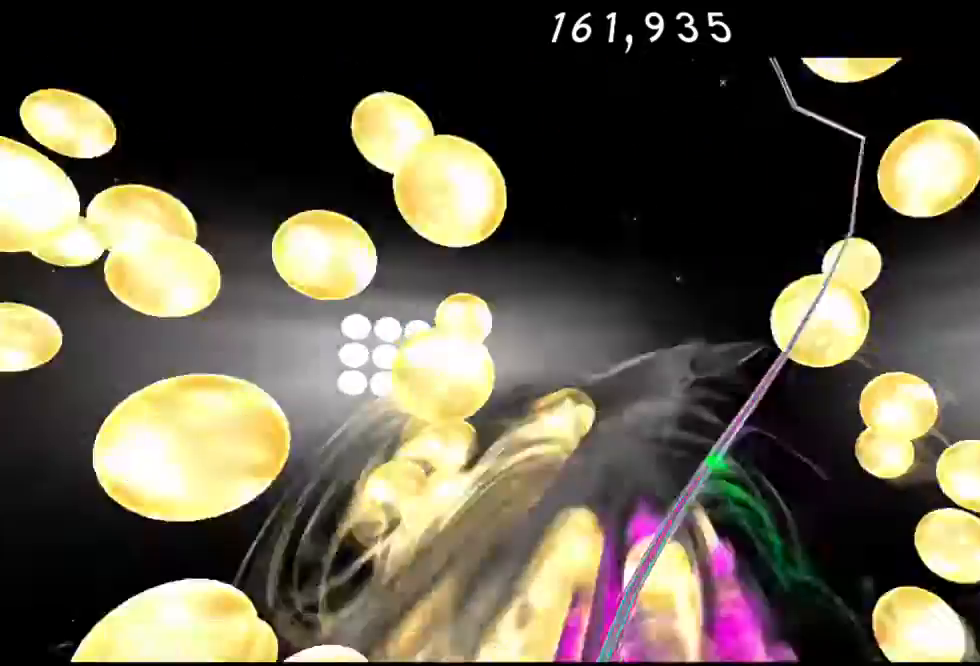
{"buttons": [], "left_stick": "up-right", "right_stick": "center", "events": [[17, "R2", "up"], [50, "R2", "down"], [167, "R2", "up"], [367, "left_stick", "up-right"]]}
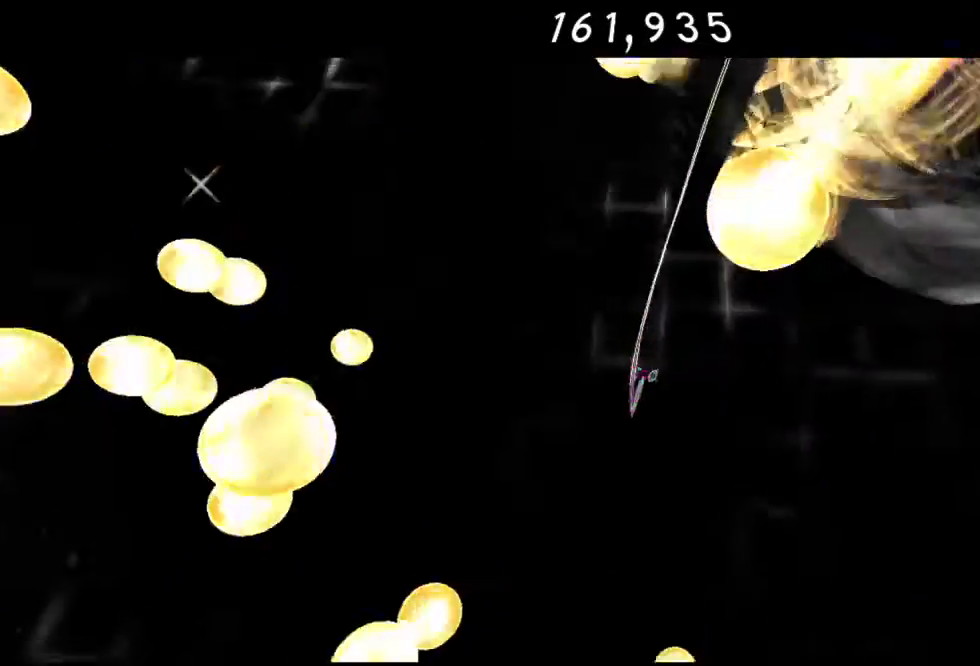
{"buttons": [], "left_stick": "up", "right_stick": "center", "events": [[33, "A", "down"], [167, "A", "up"], [250, "A", "down"], [317, "R2", "down"], [317, "left_stick", "up"], [400, "R2", "up"], [500, "A", "up"]]}